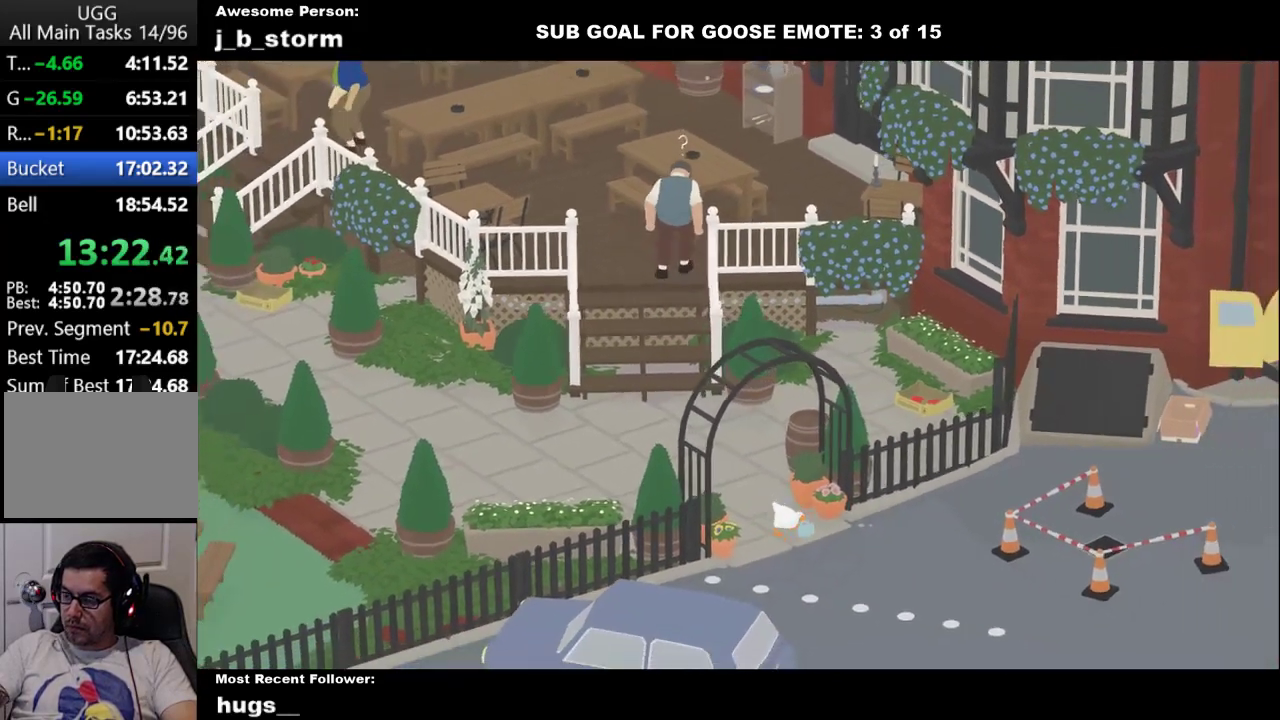
Gameplay with a controller (Xbox layout); each line is a JSON object with the inputs held at the frame after it. "events" lists button and stick changes between this image and that frame as [ms after this image, input, new state], when the widget could be followed in between. Not read: L2 R2 R3 right_stick.
{"buttons": ["A"], "left_stick": "down-right", "events": []}
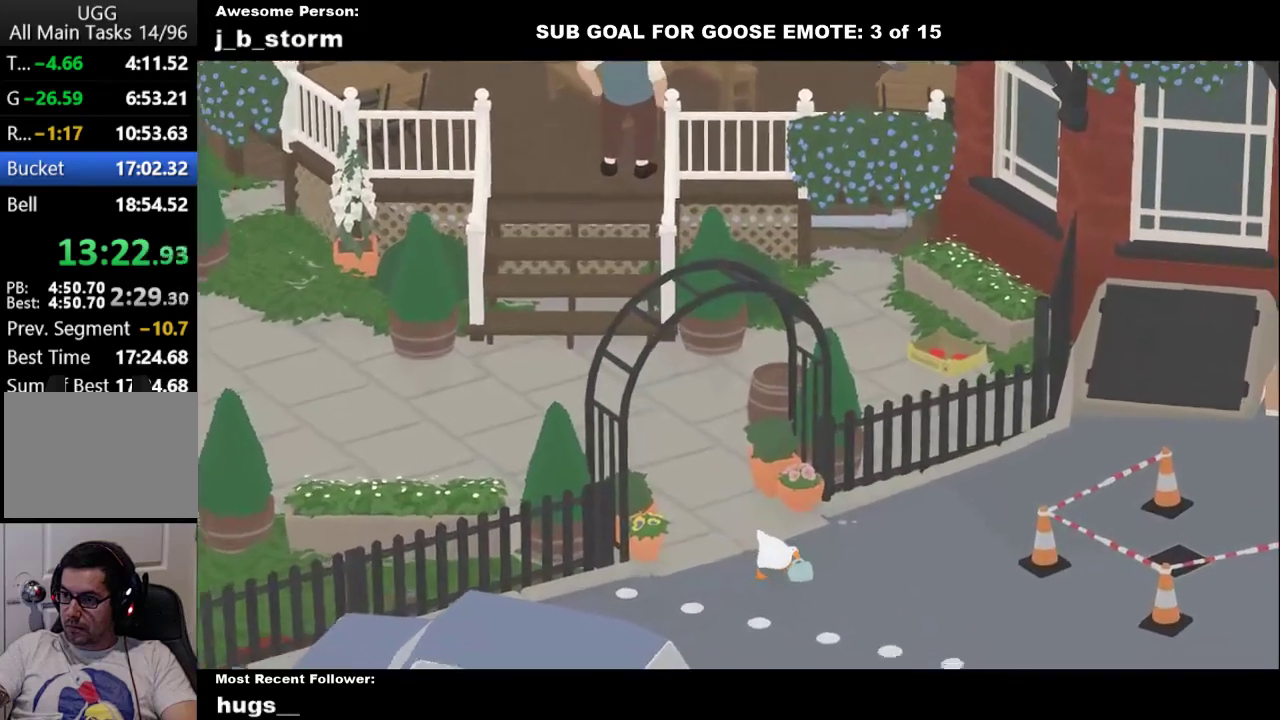
{"buttons": ["A"], "left_stick": "down-right", "events": []}
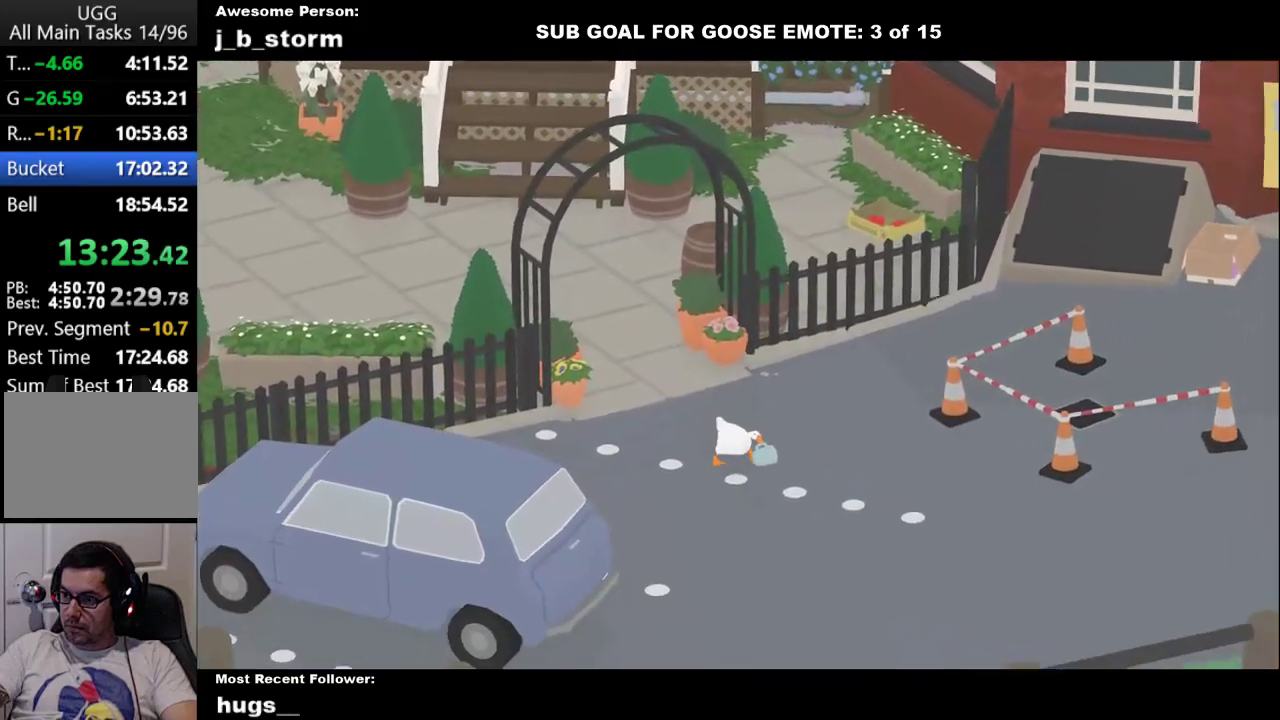
{"buttons": ["A"], "left_stick": "down-right", "events": []}
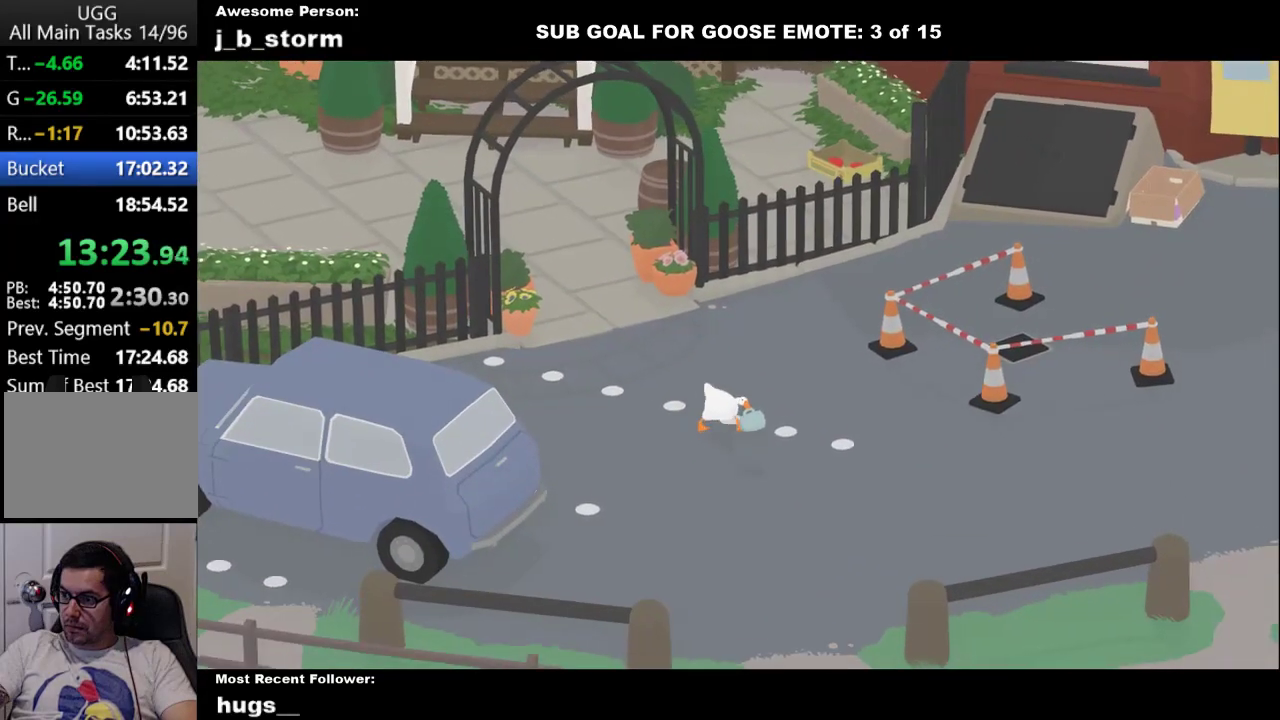
{"buttons": ["A"], "left_stick": "down-right", "events": []}
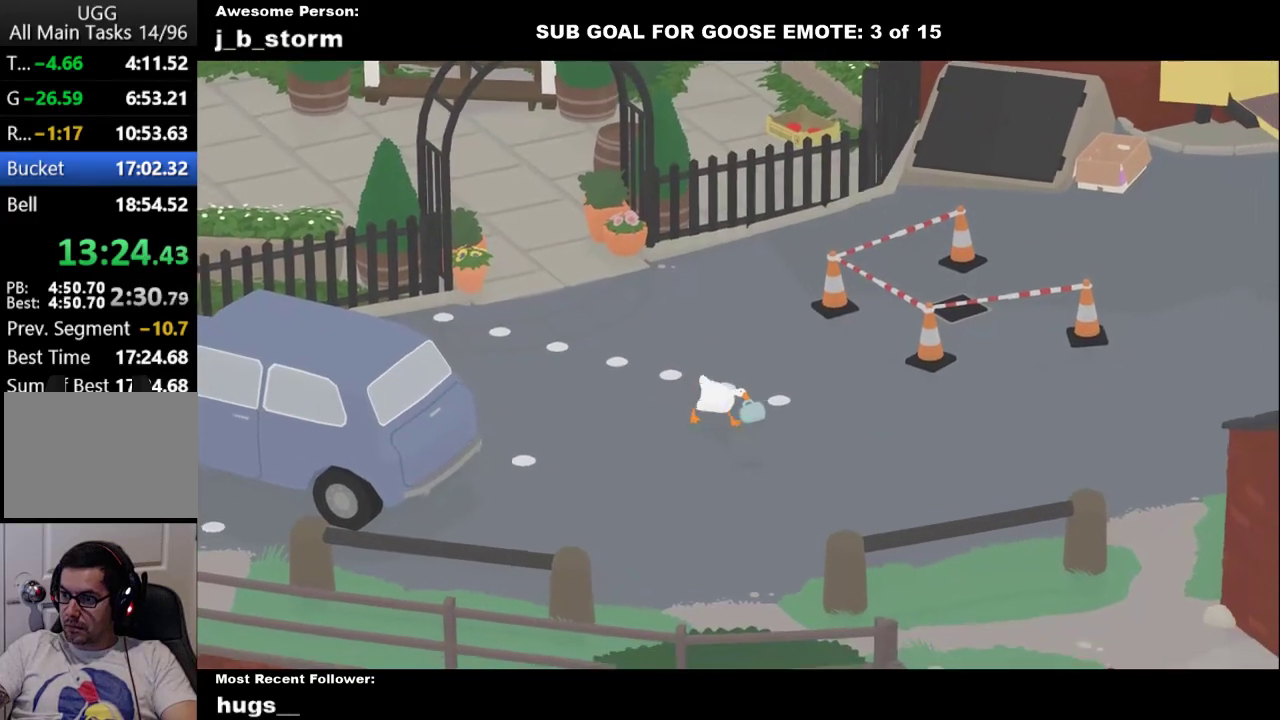
{"buttons": ["A"], "left_stick": "down-right", "events": []}
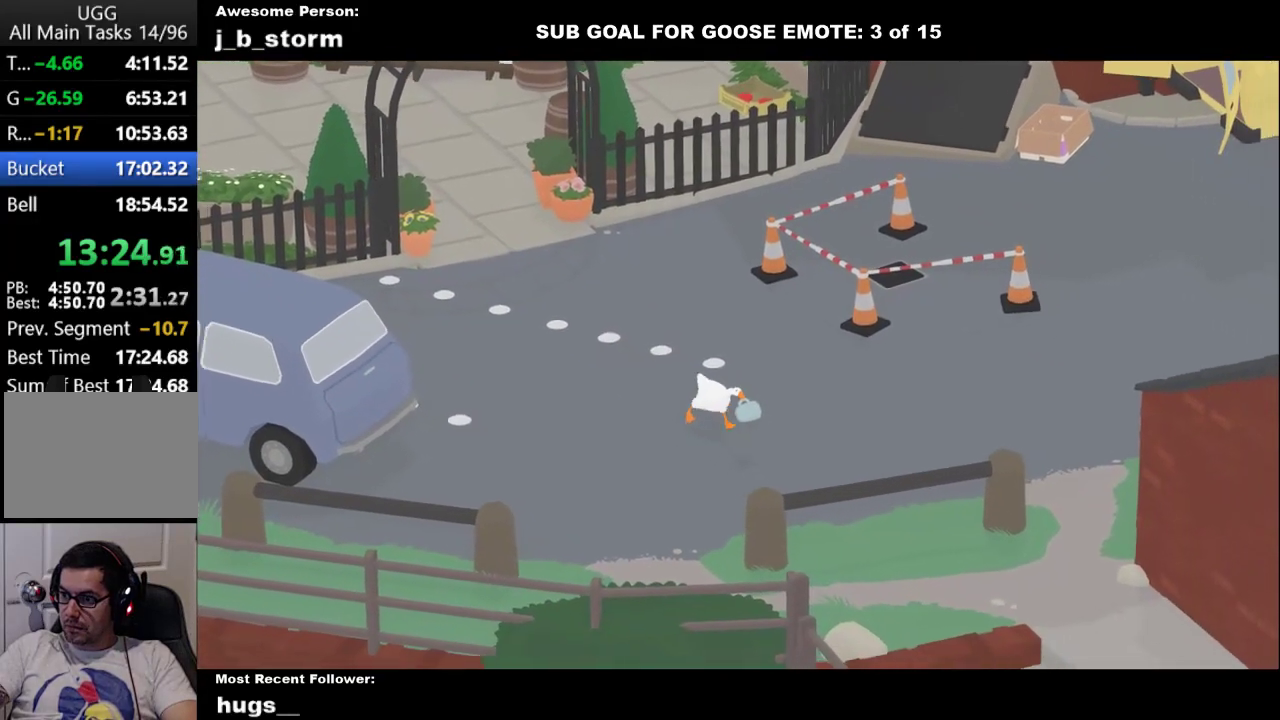
{"buttons": ["A", "L1"], "left_stick": "down", "events": [[83, "L1", "down"], [133, "left_stick", "down"]]}
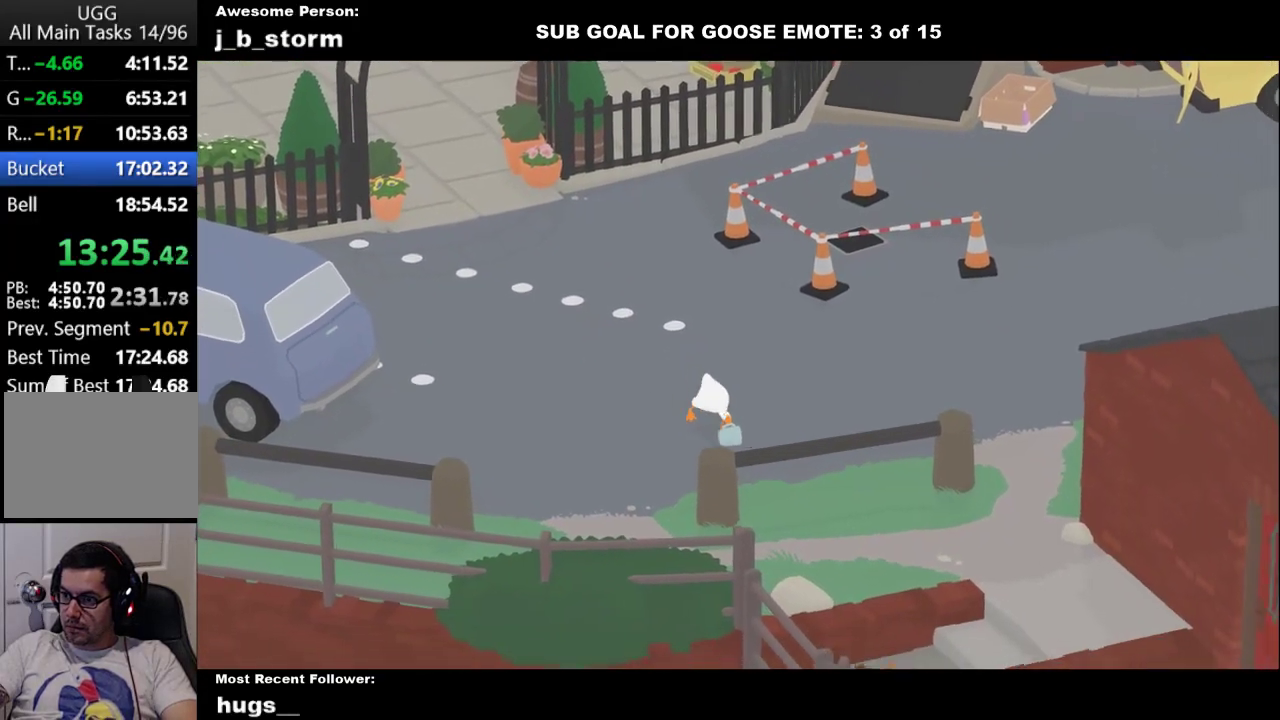
{"buttons": ["A", "L1"], "left_stick": "down-right", "events": [[33, "left_stick", "down-right"]]}
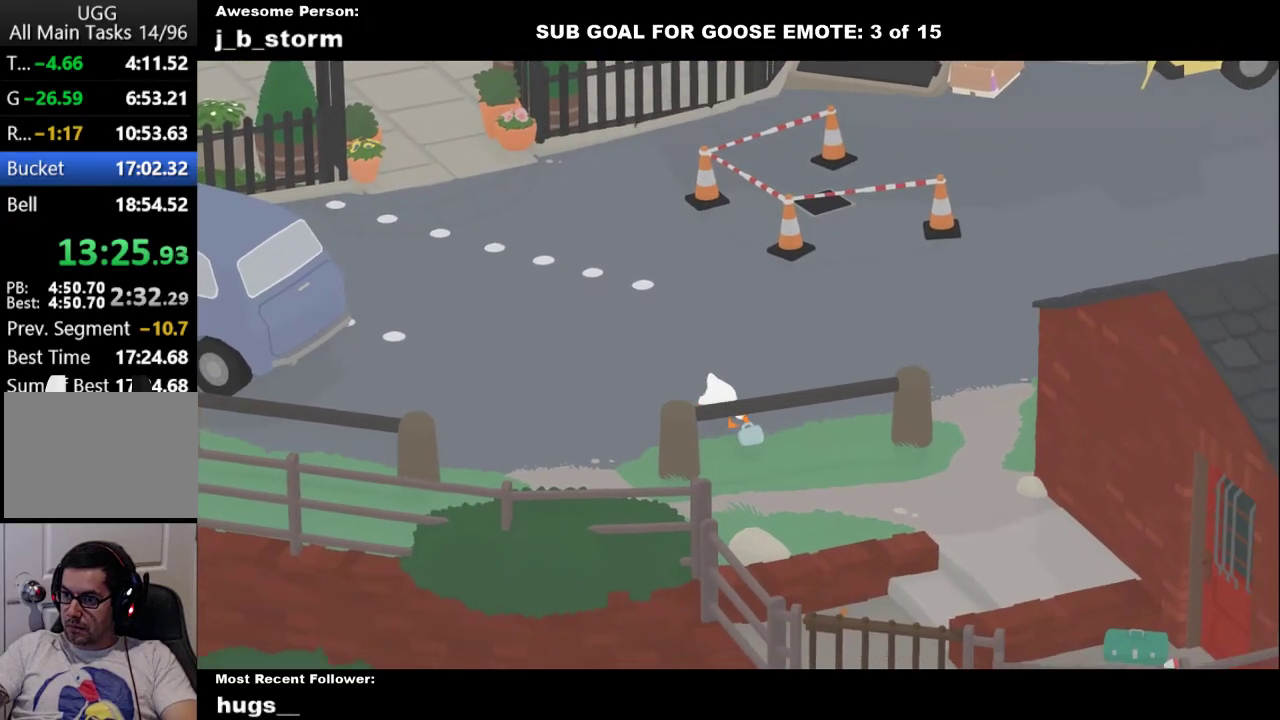
{"buttons": ["A"], "left_stick": "down", "events": [[250, "L1", "up"], [300, "left_stick", "down"]]}
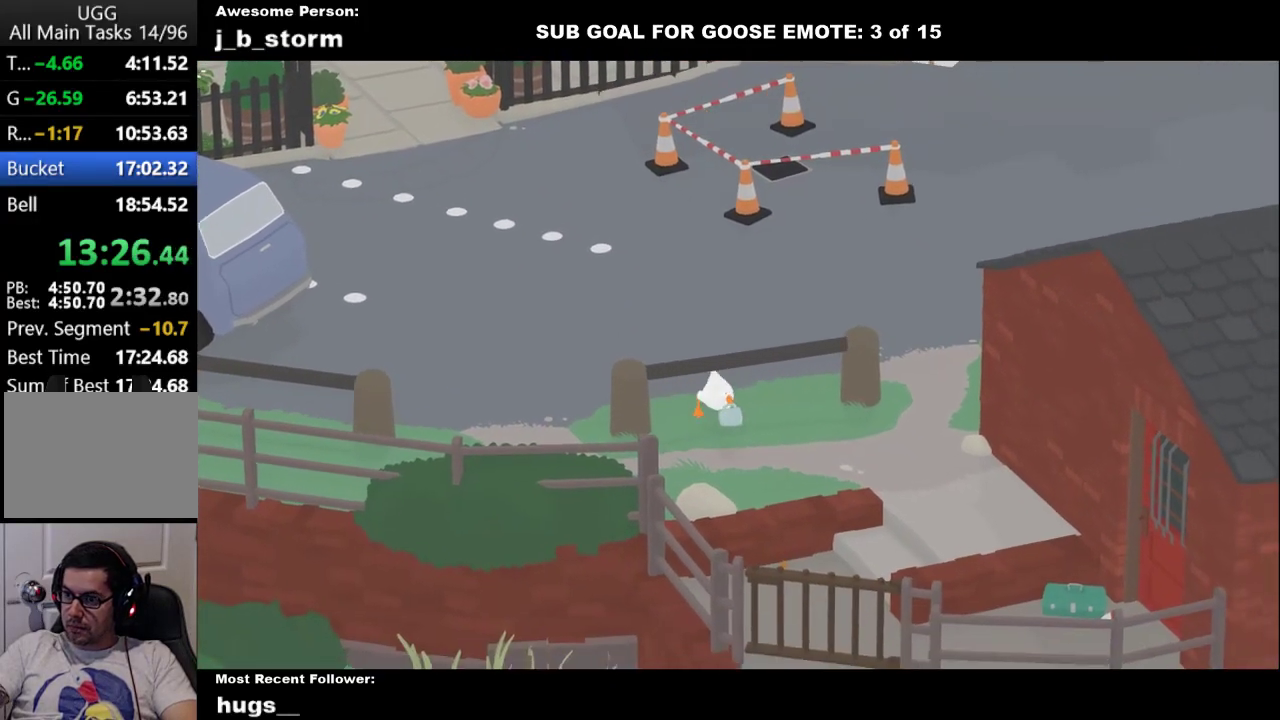
{"buttons": ["A"], "left_stick": "down-right", "events": [[450, "left_stick", "down-right"]]}
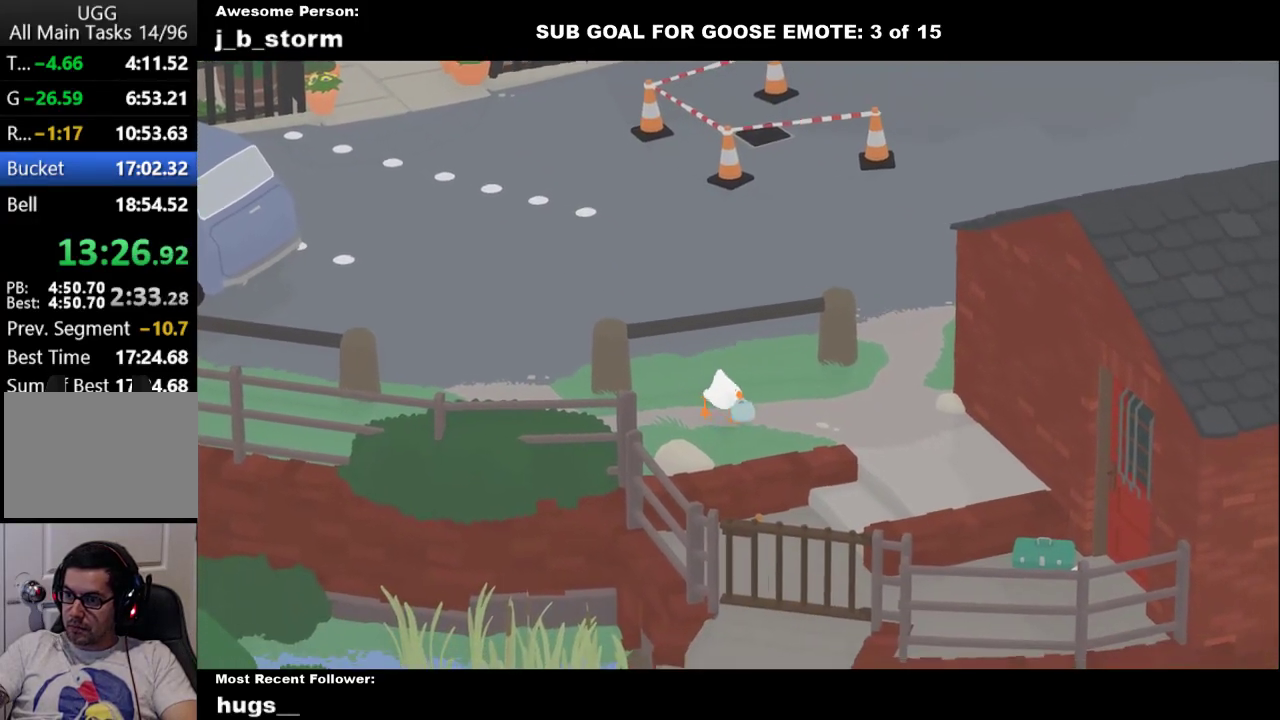
{"buttons": ["A"], "left_stick": "down", "events": [[83, "left_stick", "down"]]}
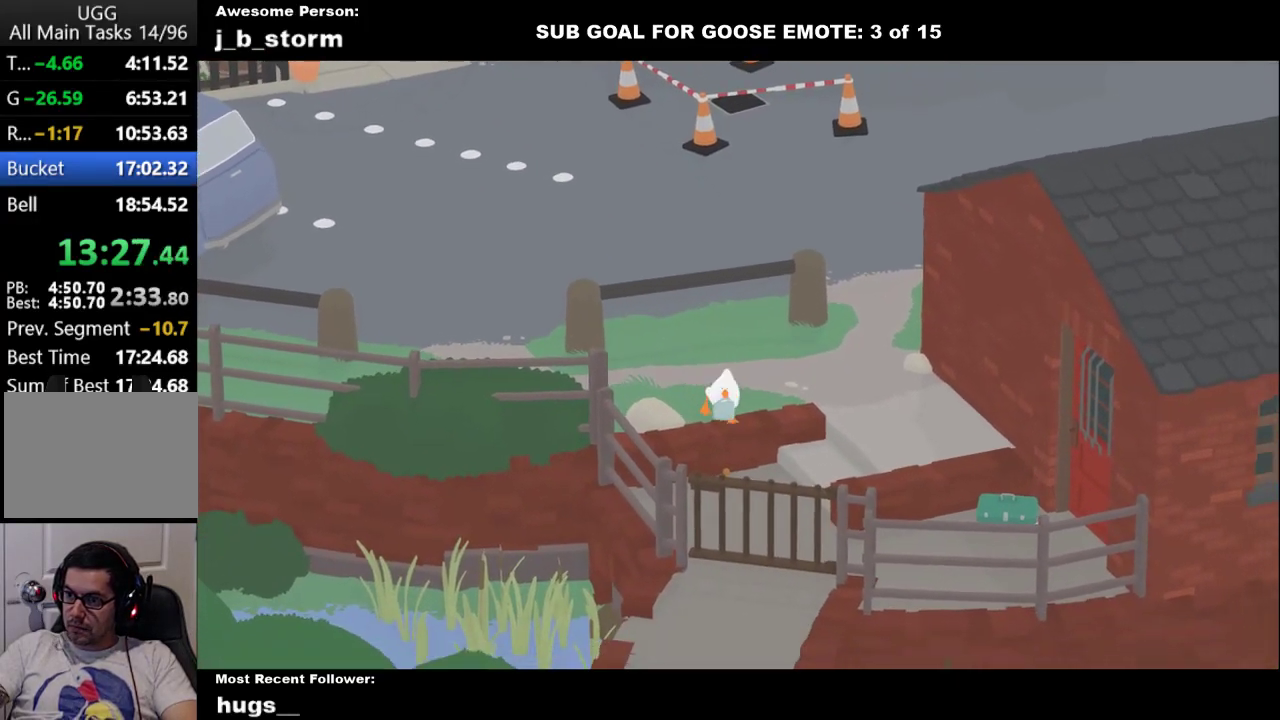
{"buttons": ["A", "L1"], "left_stick": "down", "events": [[333, "L1", "down"]]}
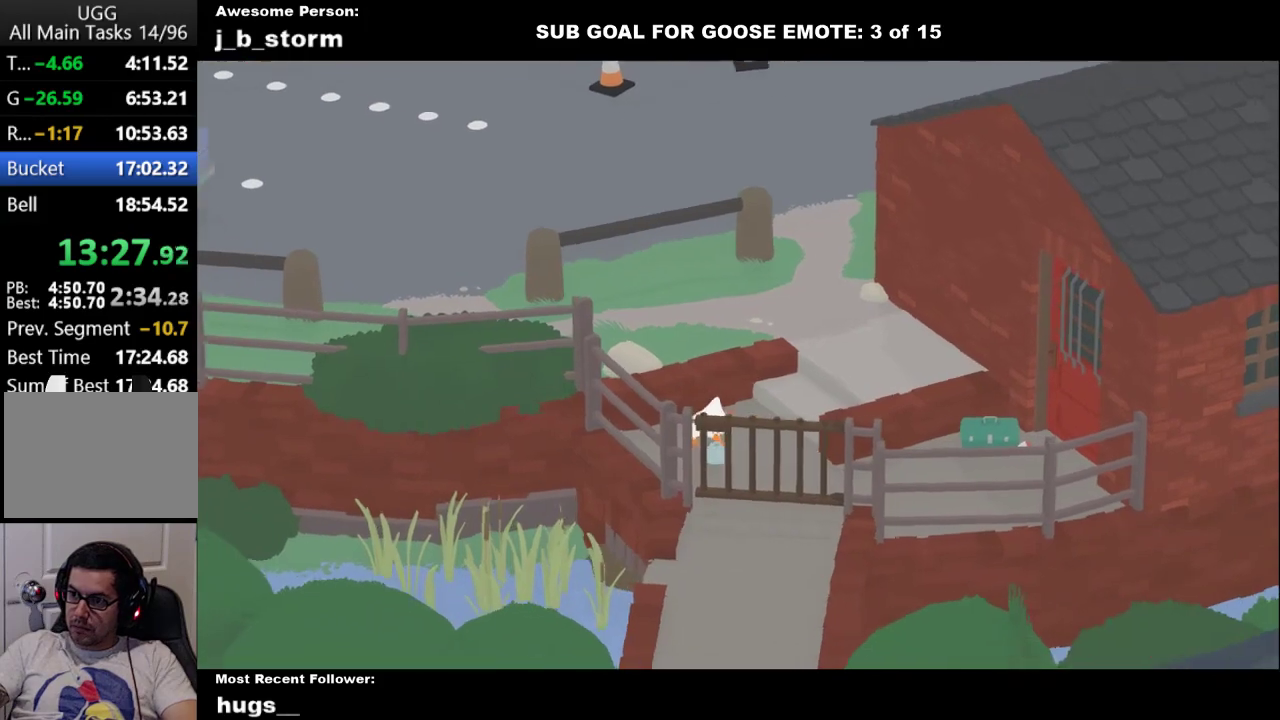
{"buttons": ["B", "L1"], "left_stick": "down", "events": [[200, "L3", "down"], [283, "A", "up"], [400, "B", "down"], [450, "L3", "up"]]}
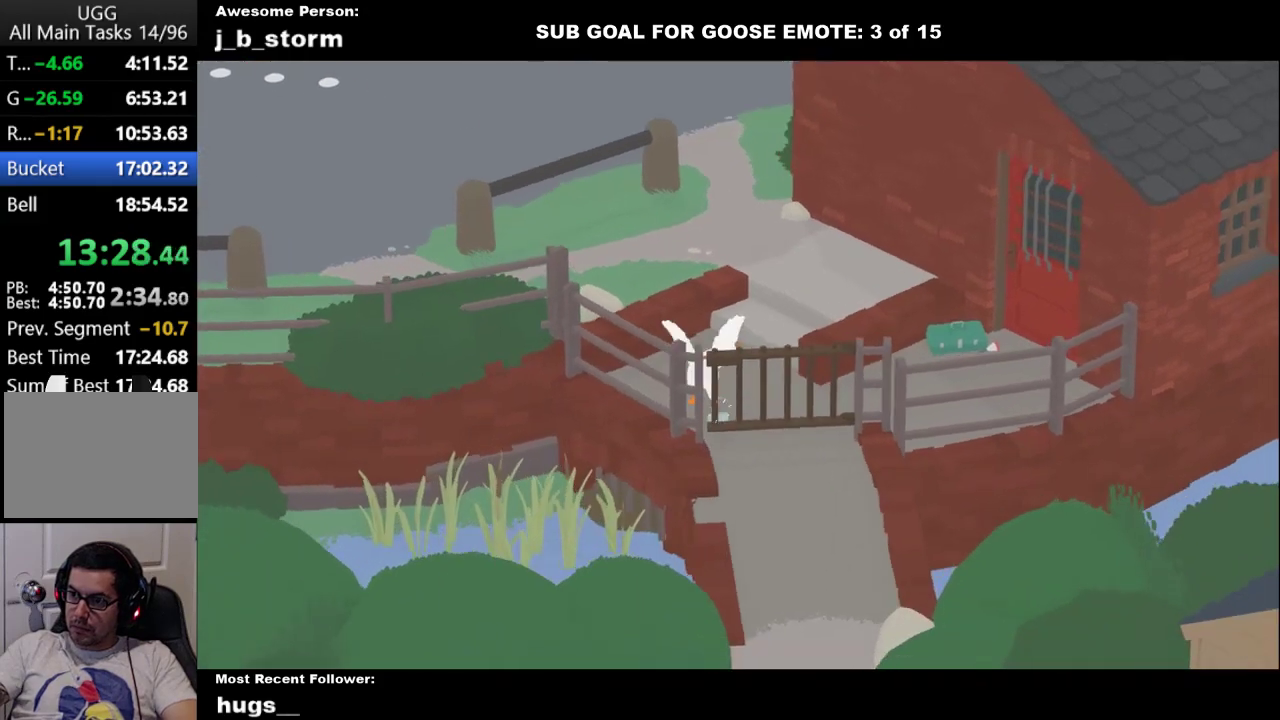
{"buttons": [], "left_stick": "center"}
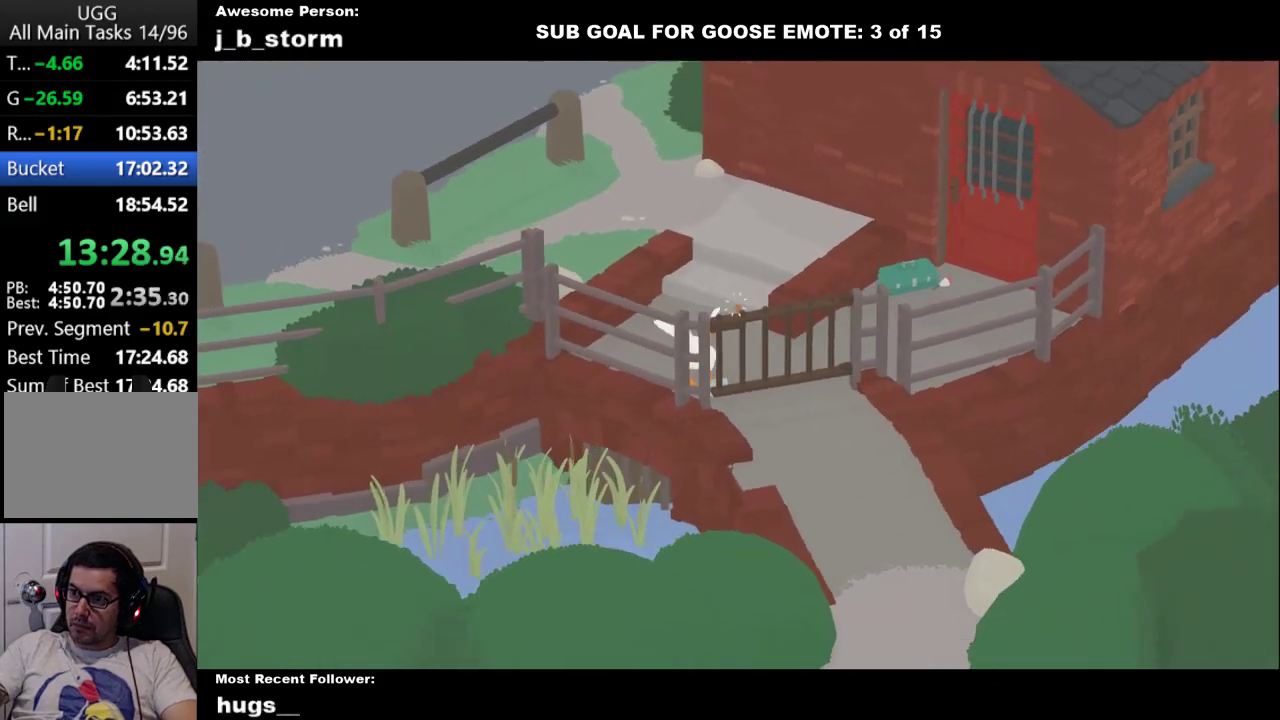
{"buttons": ["L1"], "left_stick": "center", "events": [[67, "B", "down"], [200, "B", "up"], [300, "L1", "down"]]}
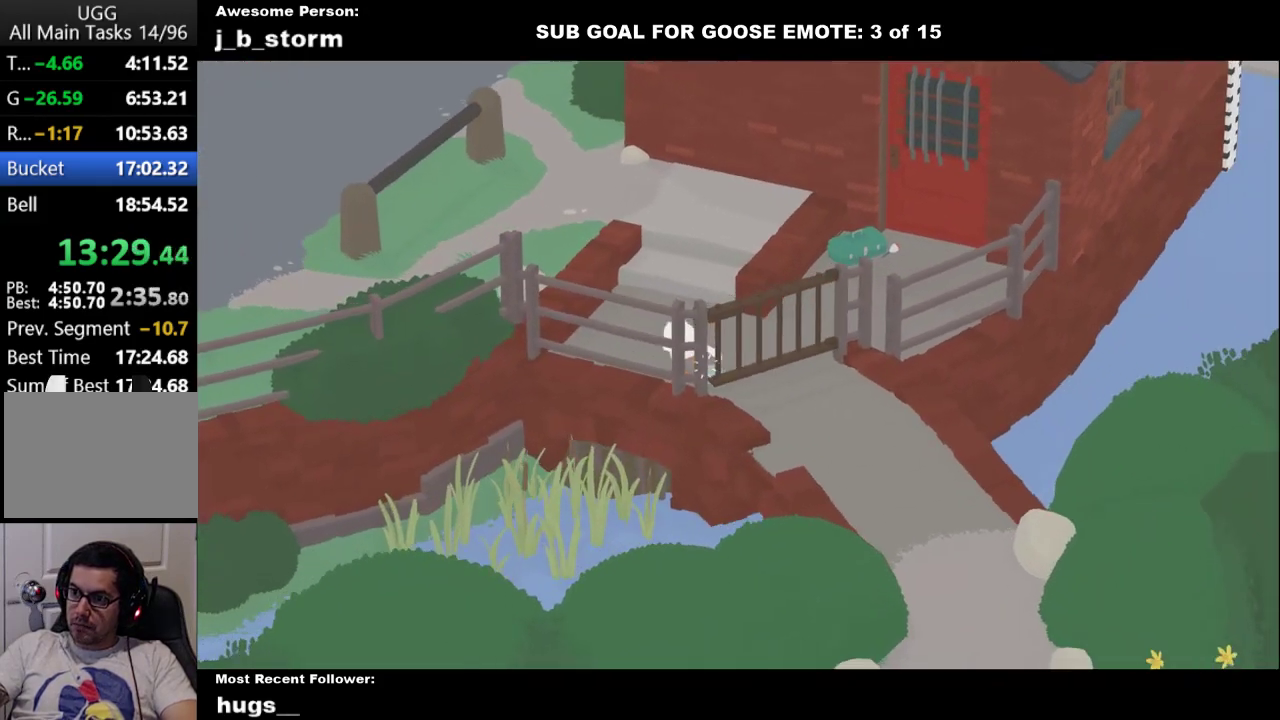
{"buttons": ["A"], "left_stick": "down-right", "events": [[33, "B", "down"], [167, "B", "up"], [267, "L1", "up"], [283, "left_stick", "down-right"], [350, "A", "down"]]}
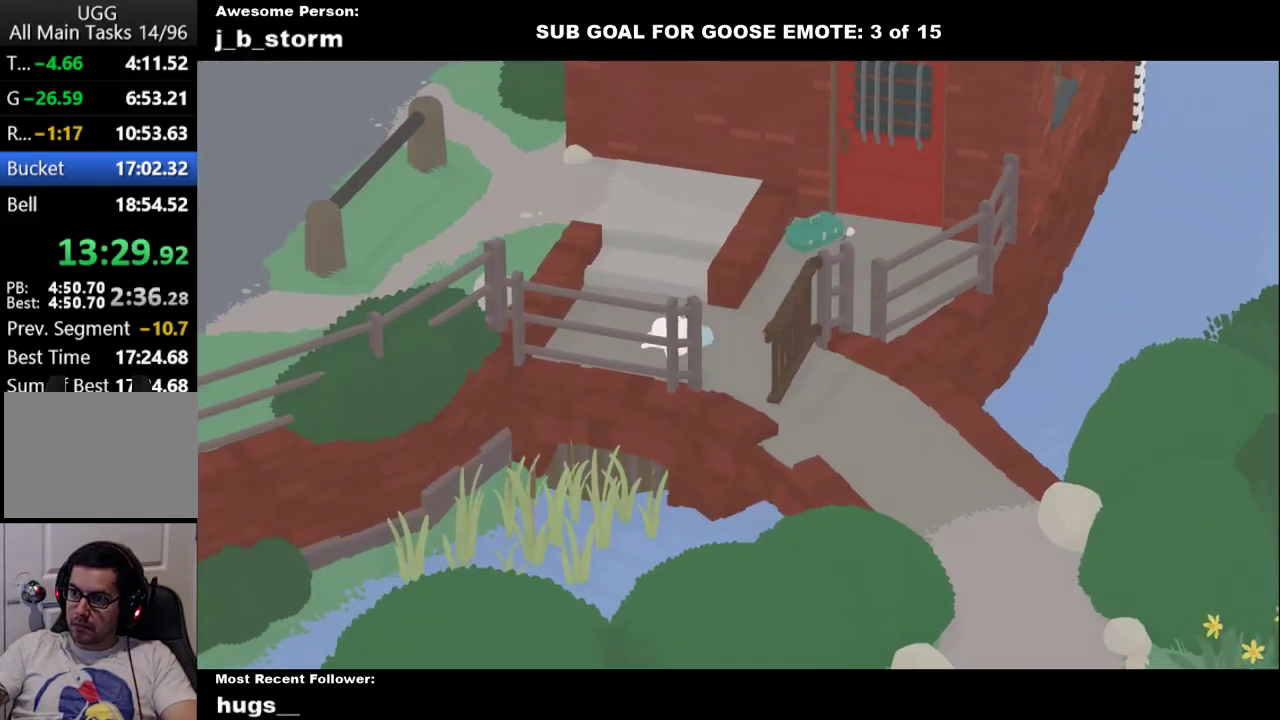
{"buttons": [], "left_stick": "right", "events": [[467, "A", "up"], [467, "left_stick", "right"]]}
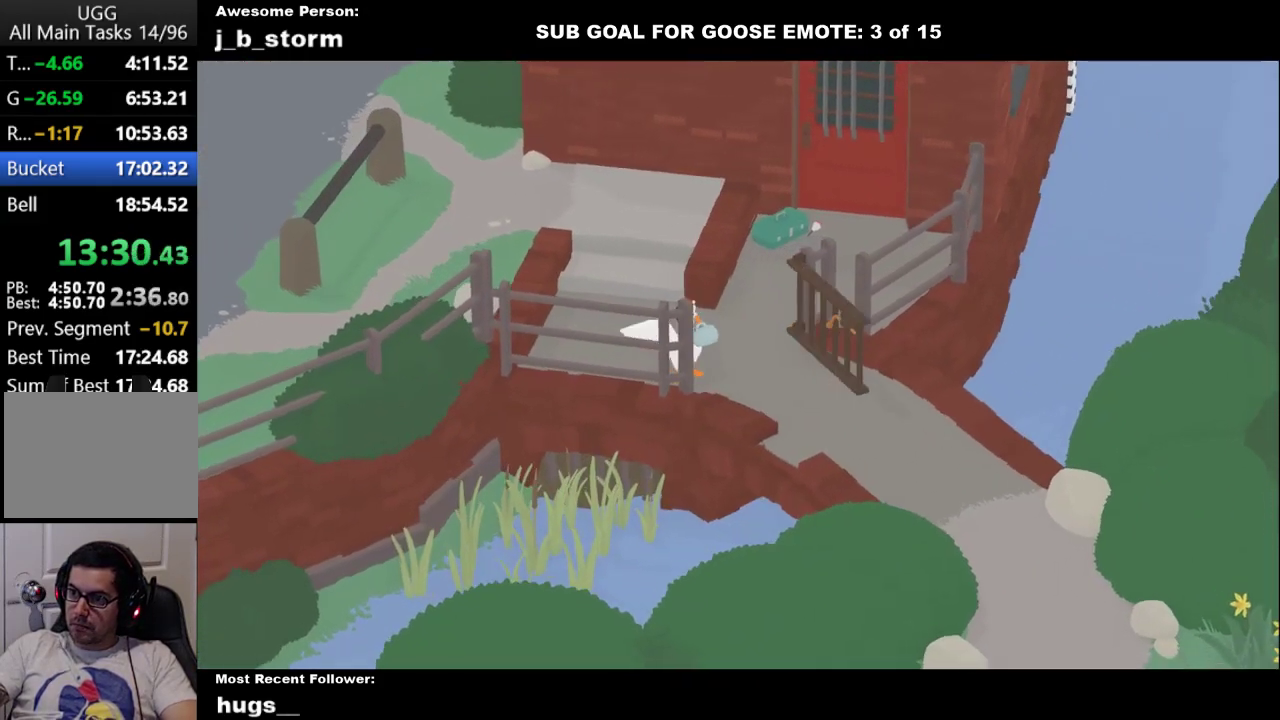
{"buttons": ["L1"], "left_stick": "down-left", "events": [[83, "A", "down"], [150, "left_stick", "down-right"], [200, "left_stick", "down"], [250, "left_stick", "down-left"], [267, "A", "up"], [467, "L1", "down"]]}
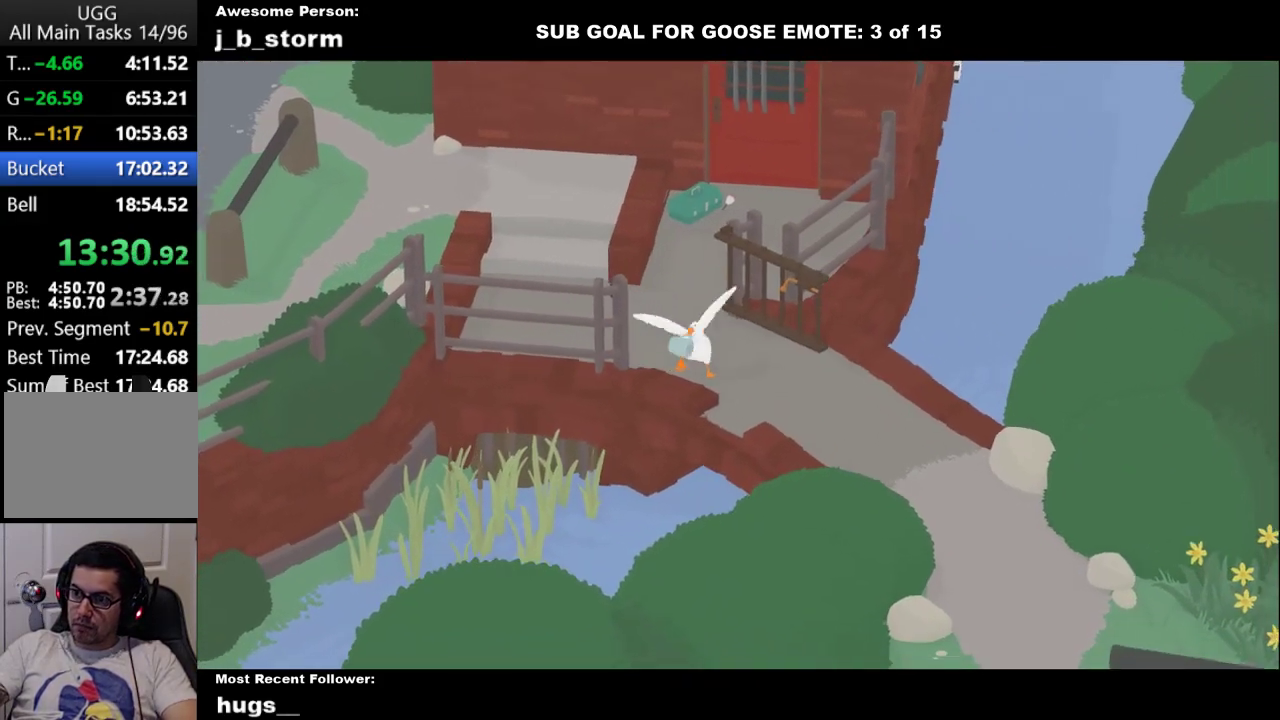
{"buttons": ["L1"], "left_stick": "down-left", "events": []}
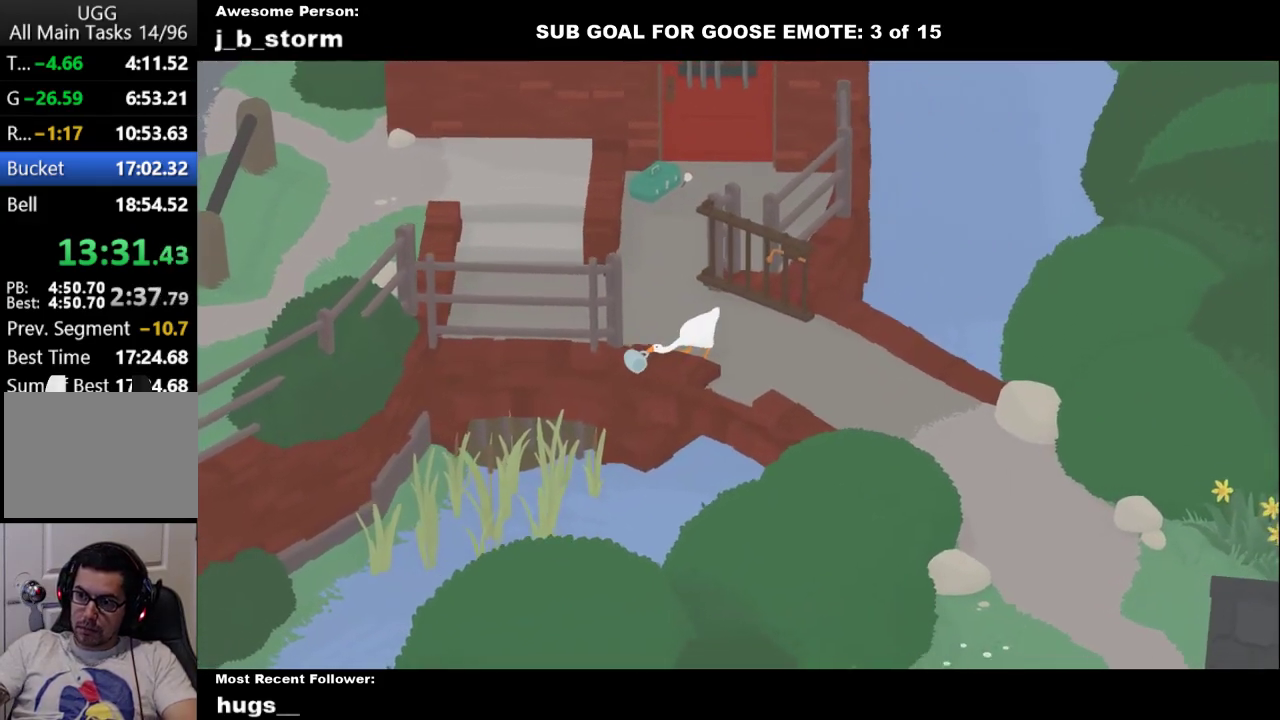
{"buttons": [], "left_stick": "left", "events": [[267, "B", "down"], [383, "B", "up"], [433, "L1", "up"], [483, "left_stick", "left"]]}
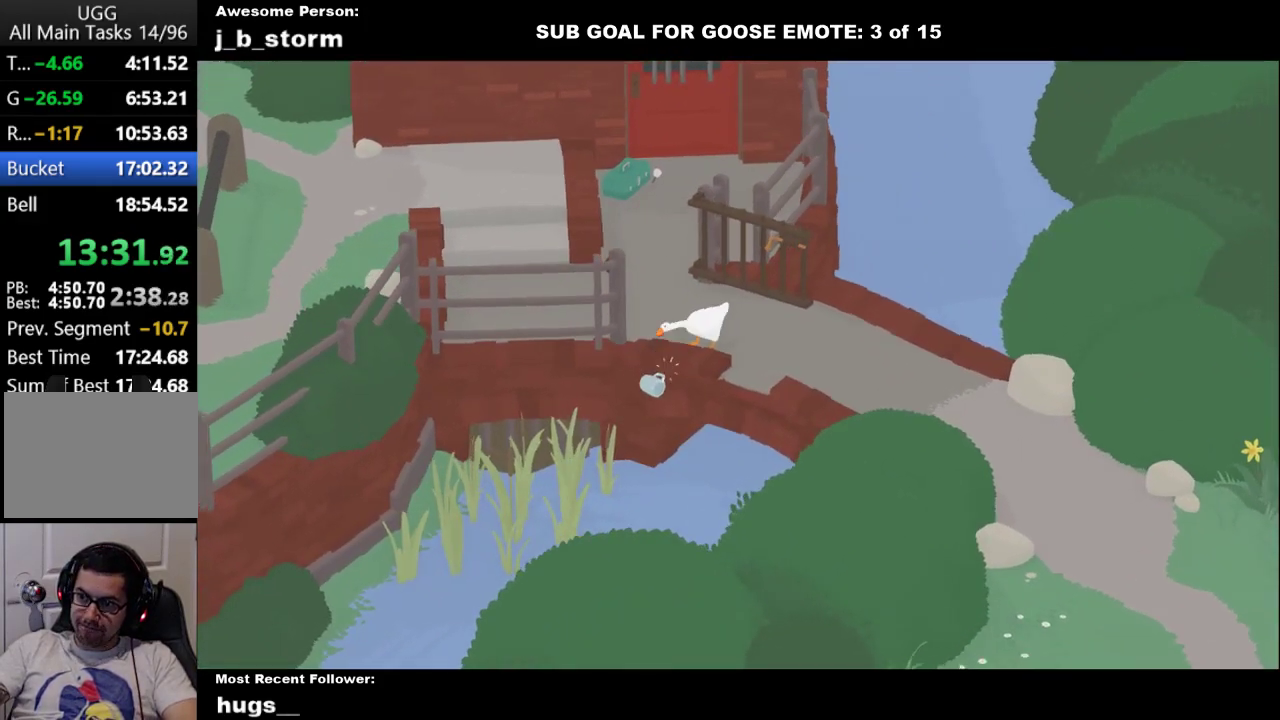
{"buttons": ["A"], "left_stick": "up-left", "events": [[167, "left_stick", "up-left"], [233, "A", "down"]]}
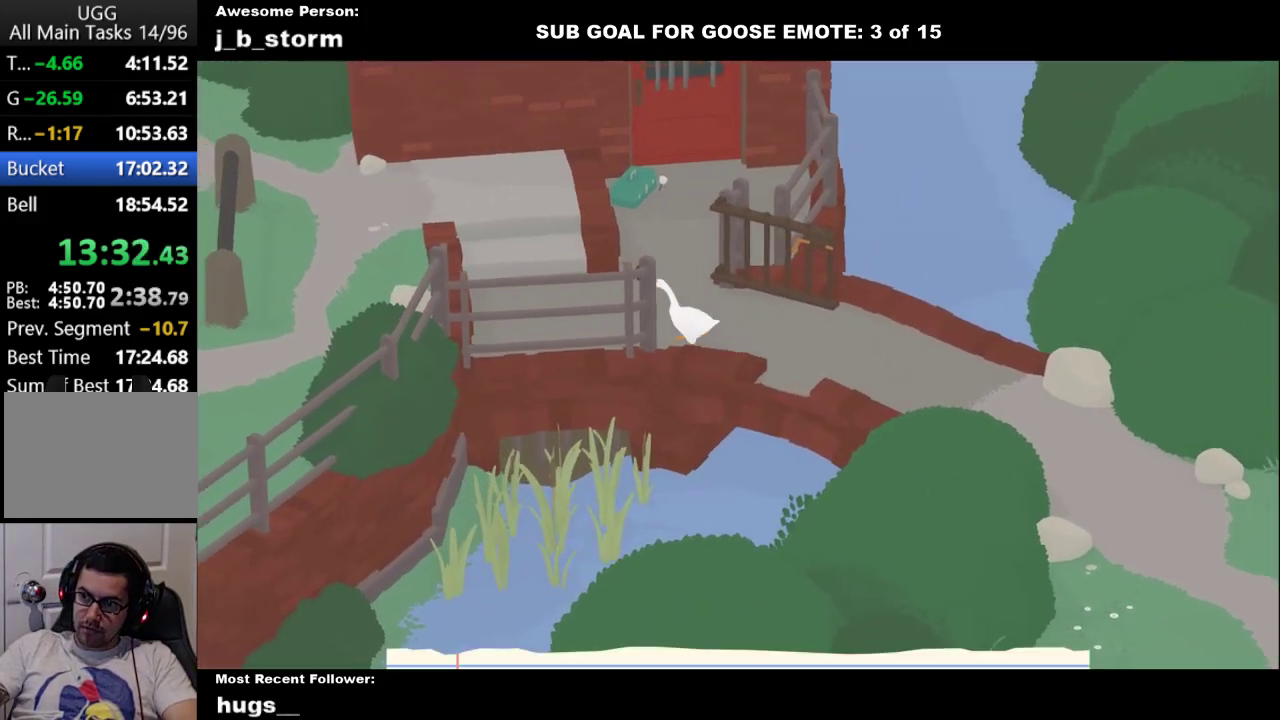
{"buttons": ["A"], "left_stick": "up-left", "events": [[200, "A", "up"], [283, "A", "down"]]}
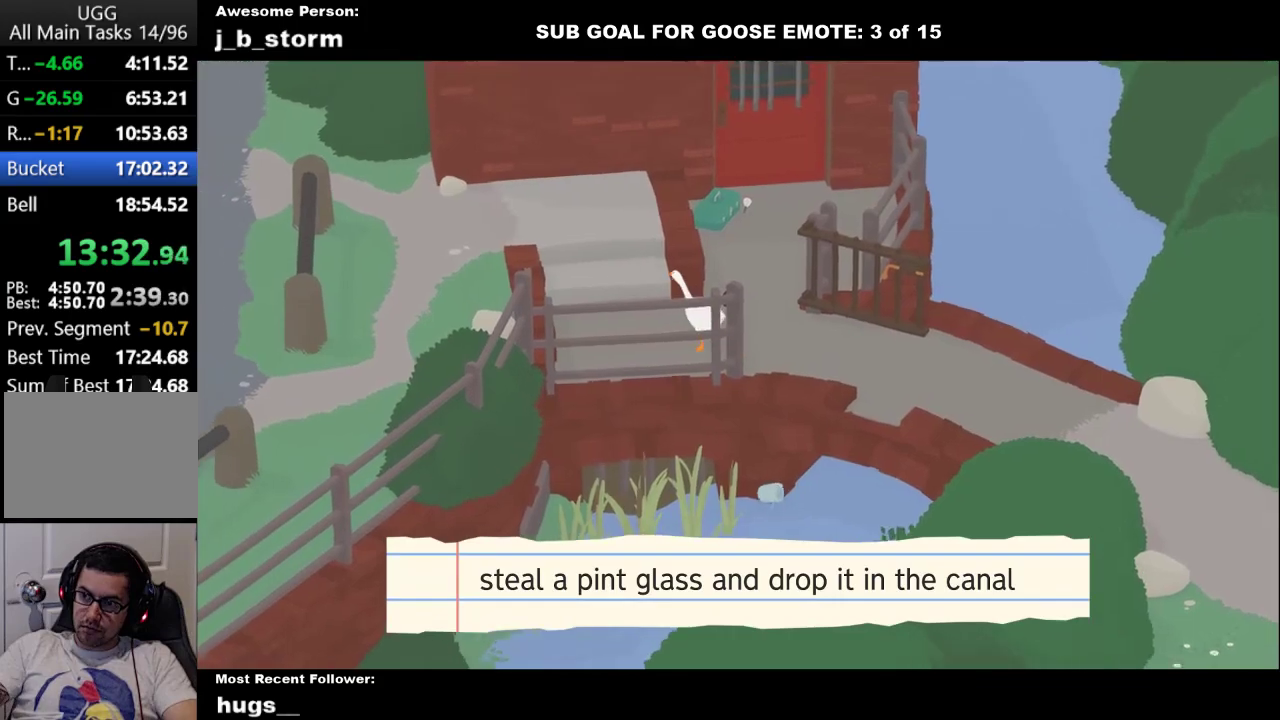
{"buttons": ["A"], "left_stick": "up-left", "events": []}
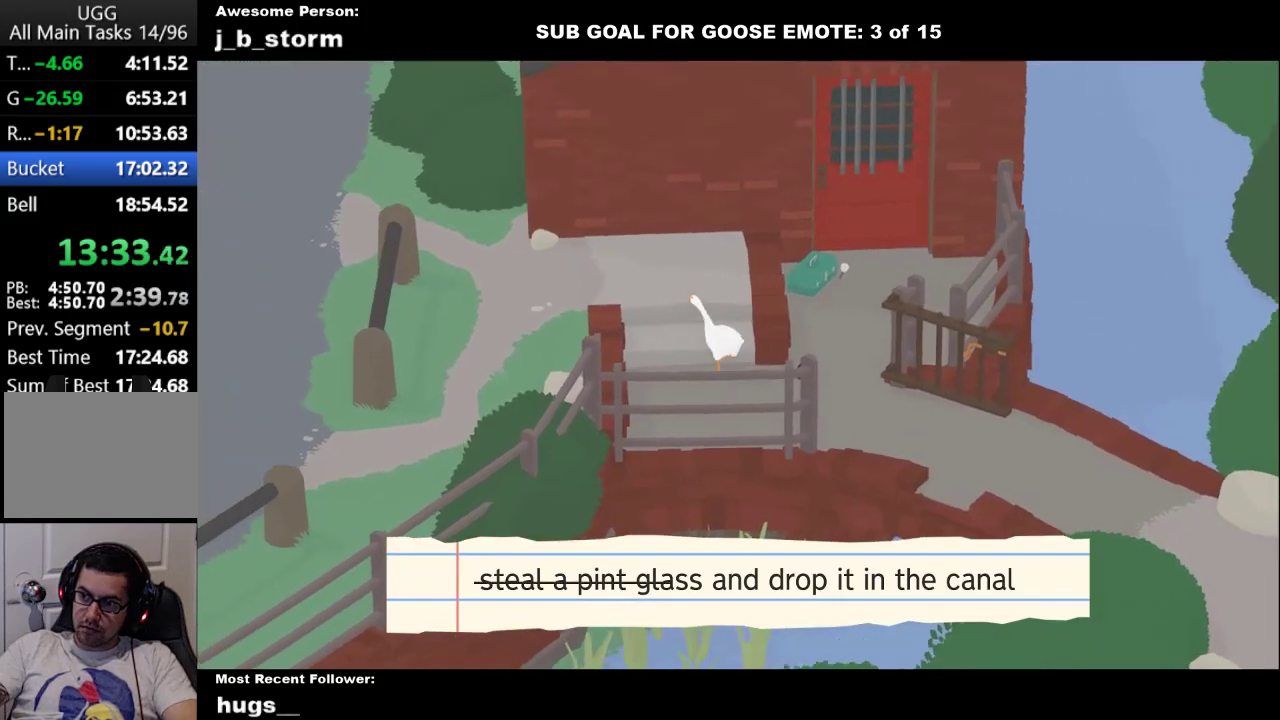
{"buttons": ["A"], "left_stick": "left", "events": [[33, "A", "up"], [117, "A", "down"], [417, "left_stick", "left"]]}
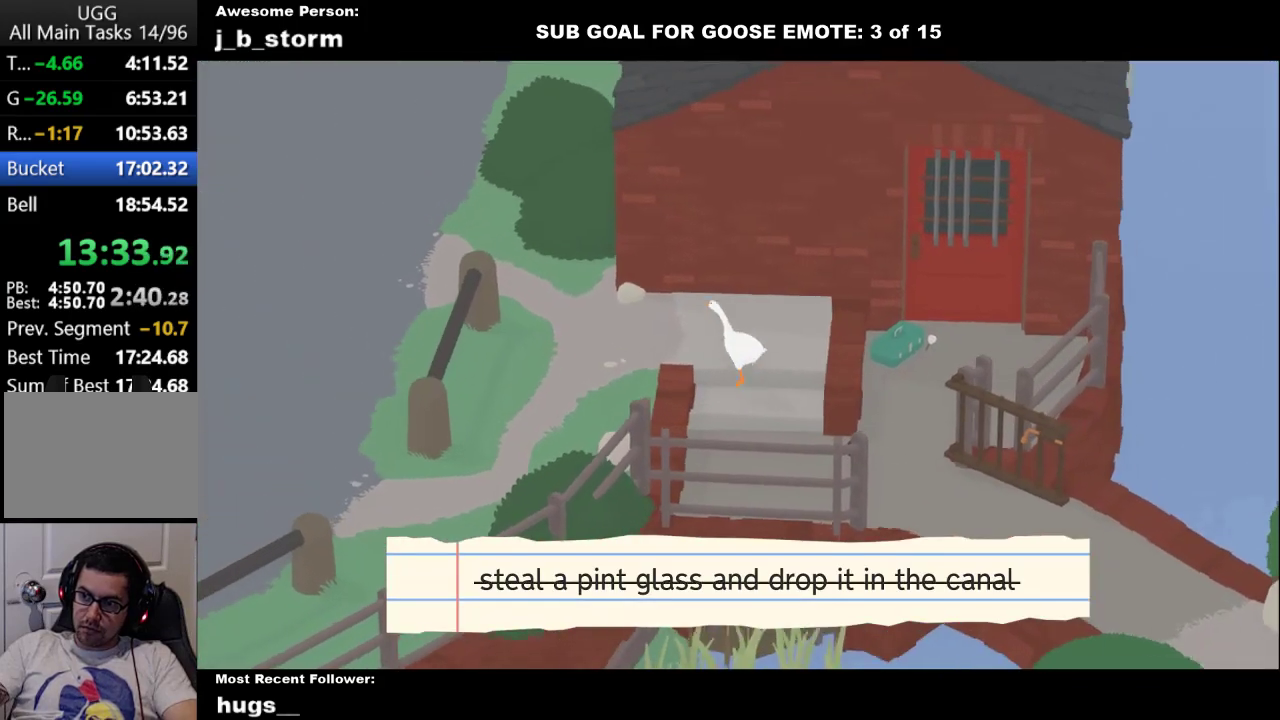
{"buttons": ["A"], "left_stick": "left", "events": [[33, "A", "up"], [250, "A", "down"]]}
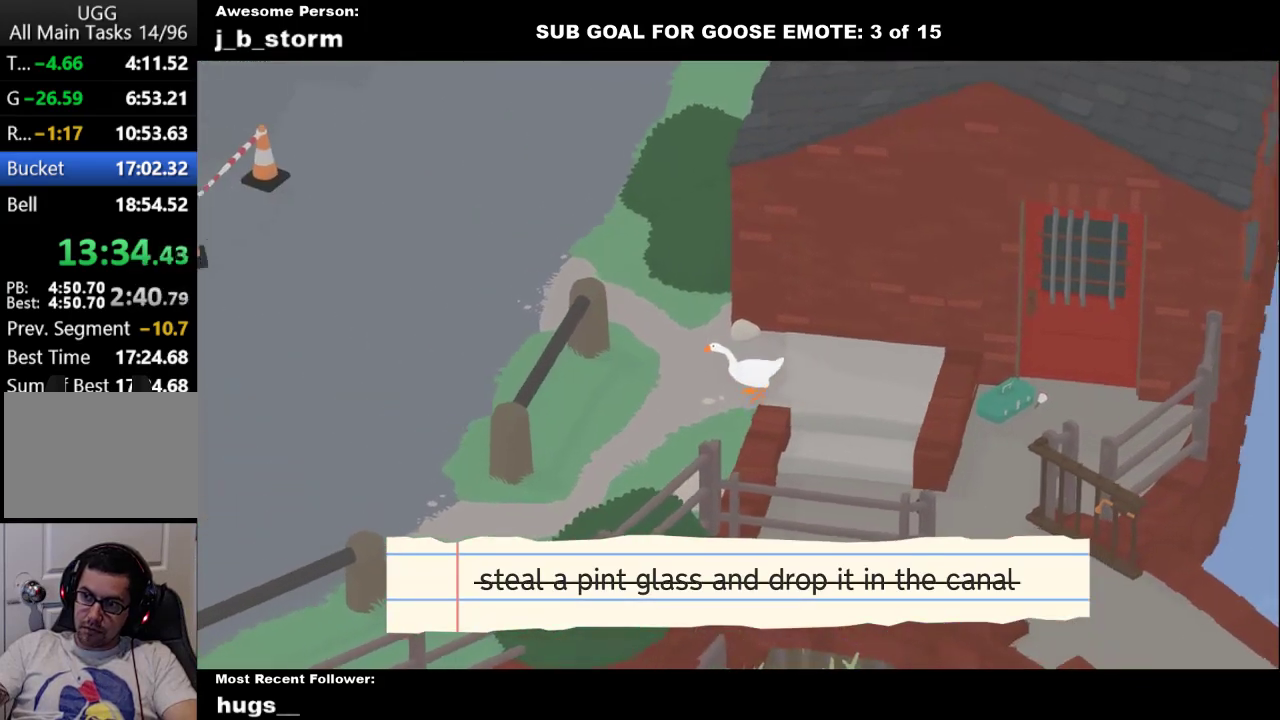
{"buttons": ["A", "L1"], "left_stick": "up-left", "events": [[250, "L1", "down"], [450, "left_stick", "up-left"]]}
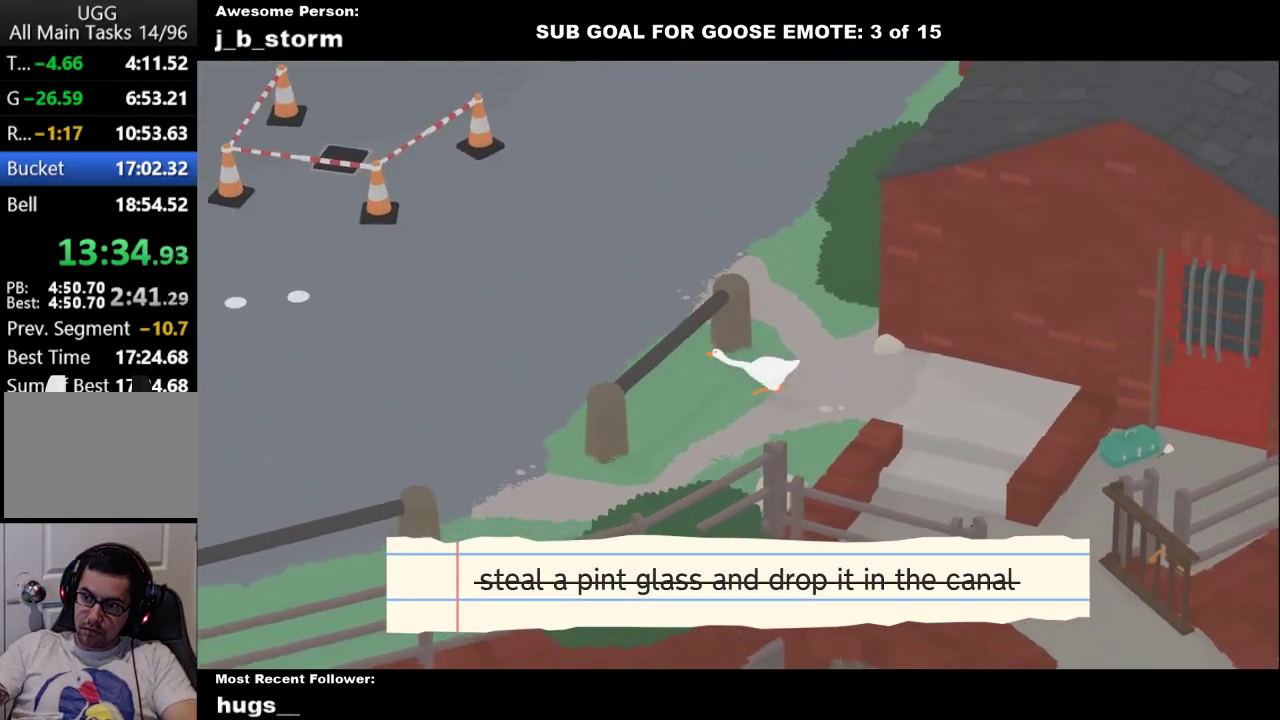
{"buttons": ["A"], "left_stick": "up-left", "events": [[367, "L1", "up"]]}
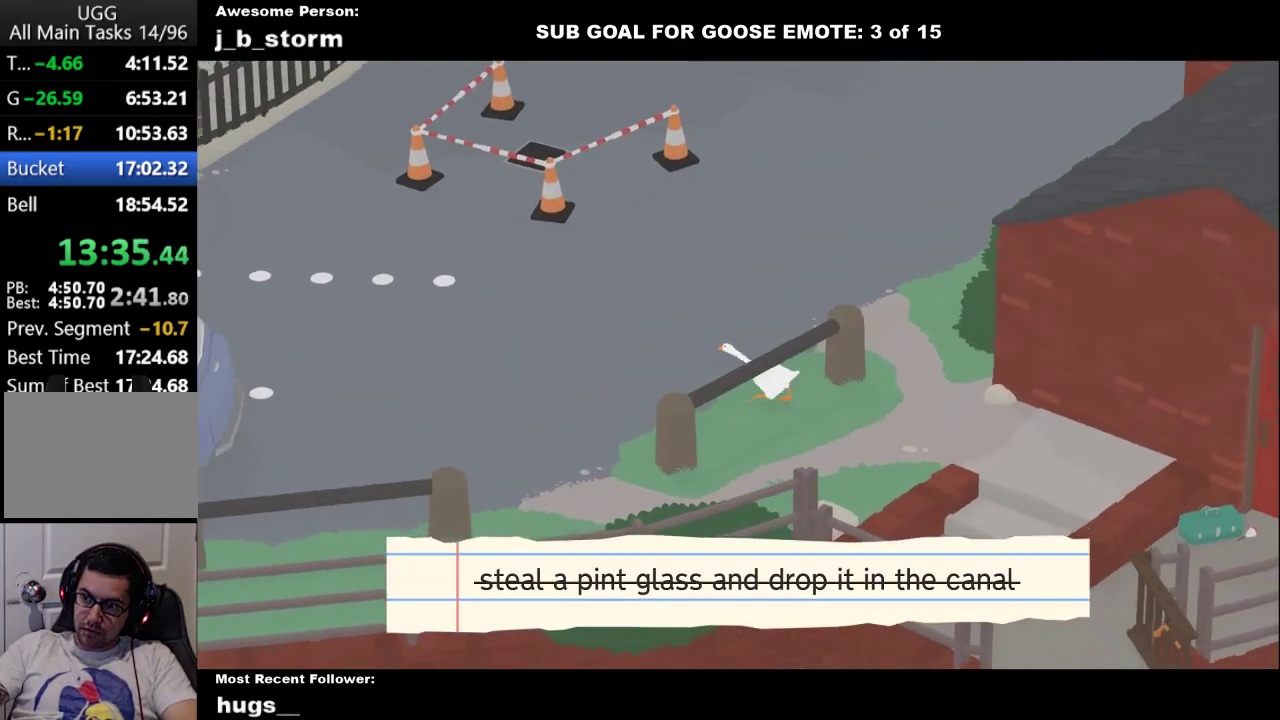
{"buttons": ["A"], "left_stick": "up-left", "events": []}
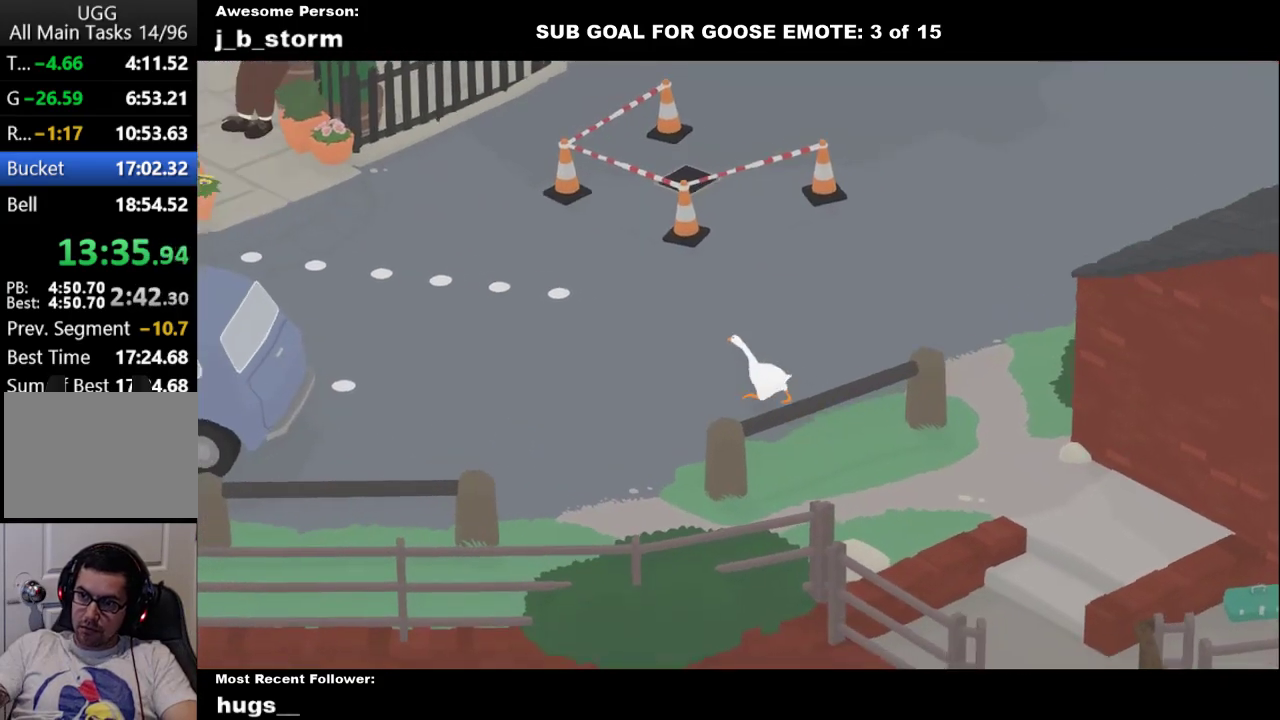
{"buttons": ["A"], "left_stick": "up-left", "events": []}